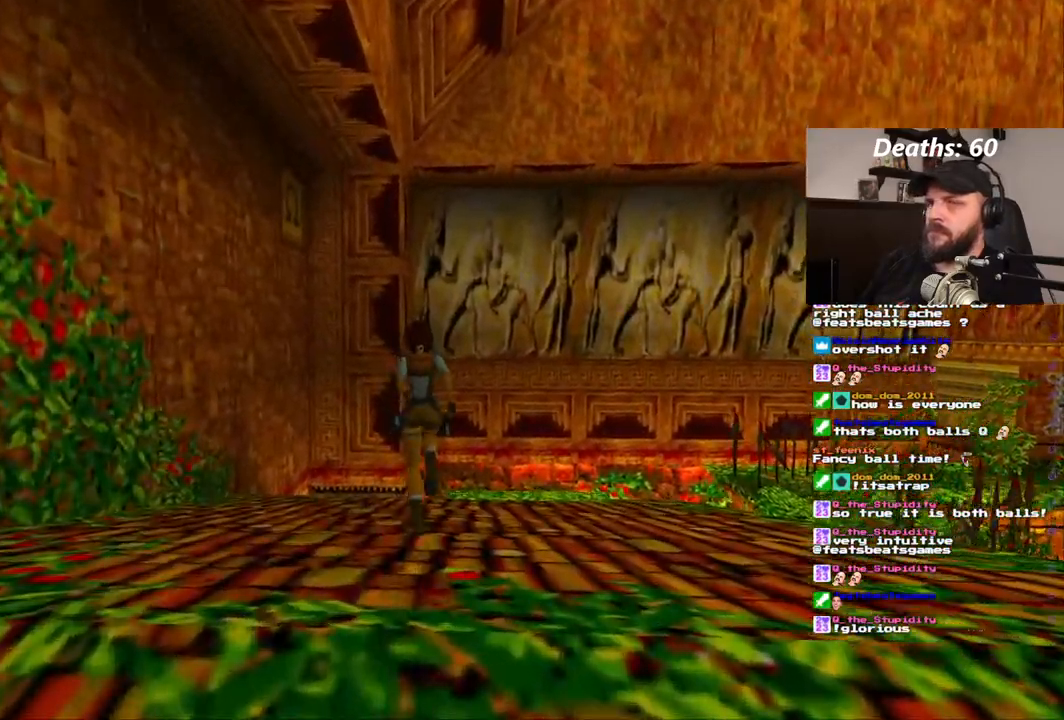
Gameplay with a controller (PlayStation layout); each line is a JSON object with the inputs held at the frame after it (dt_ms = milliseconds from this image to that frame). "events" lists button and stick changes between this image and that frame as [ms after this image, input, new state], when the widget could be followed in between. Not read: HOME L3 R1 R3.
{"dt_ms": 500, "buttons": ["DPAD_UP"], "left_stick": "center", "right_stick": "center"}
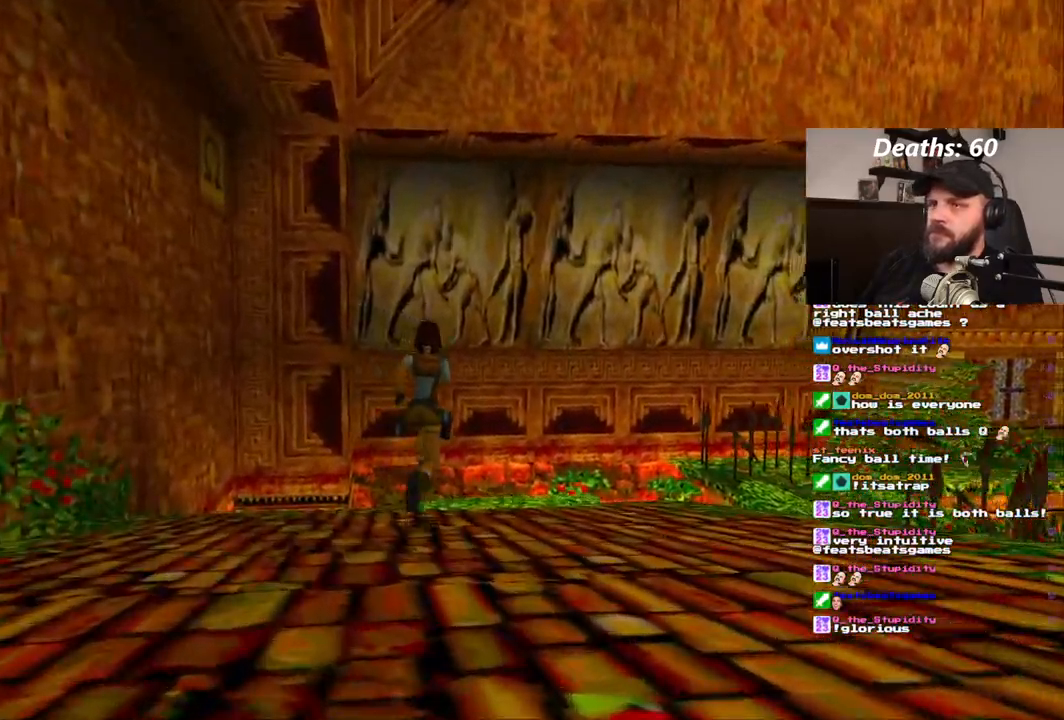
{"dt_ms": 500, "buttons": ["DPAD_UP"], "left_stick": "center", "right_stick": "center", "events": []}
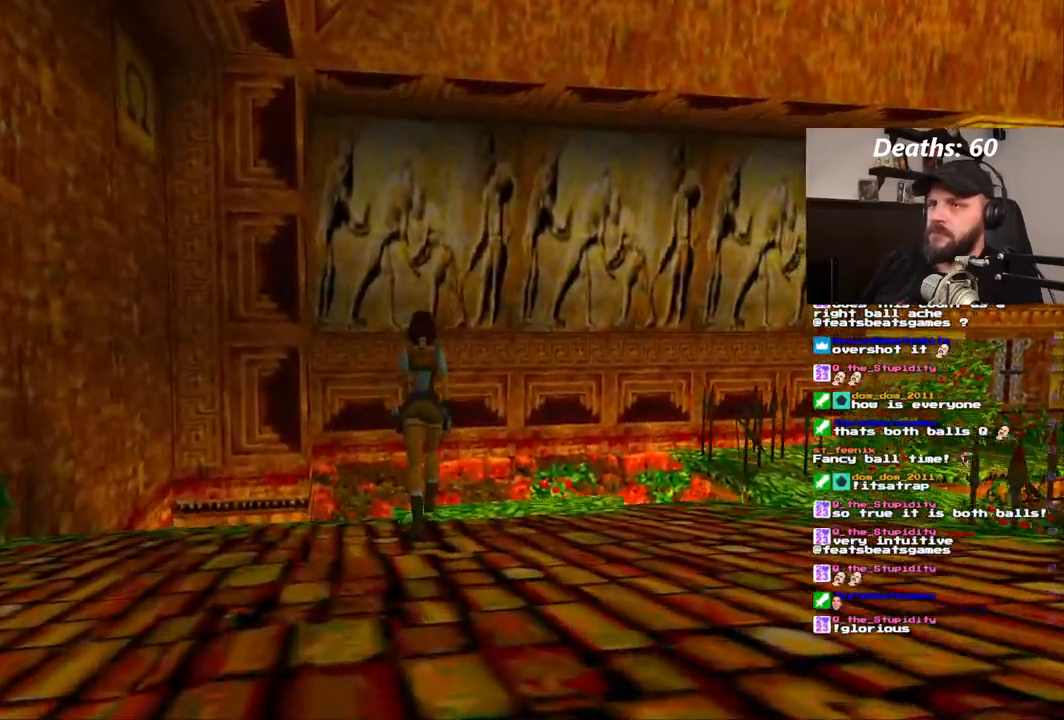
{"dt_ms": 500, "buttons": ["DPAD_UP"], "left_stick": "center", "right_stick": "center"}
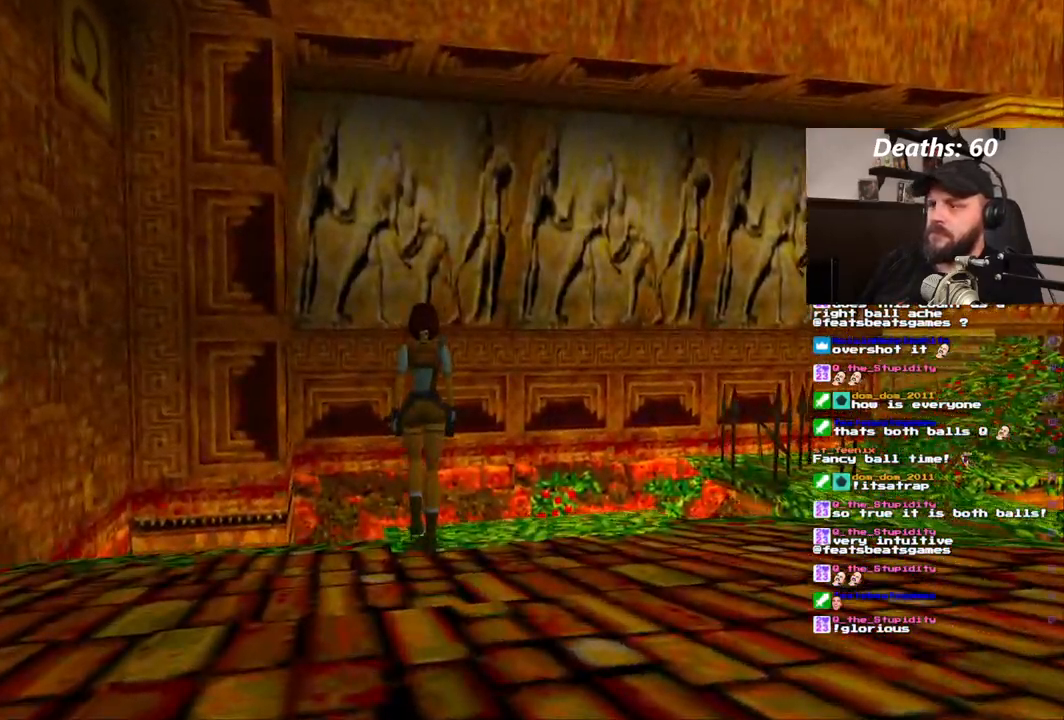
{"dt_ms": 500, "buttons": [], "left_stick": "center", "right_stick": "center", "events": [[167, "DPAD_UP", "up"]]}
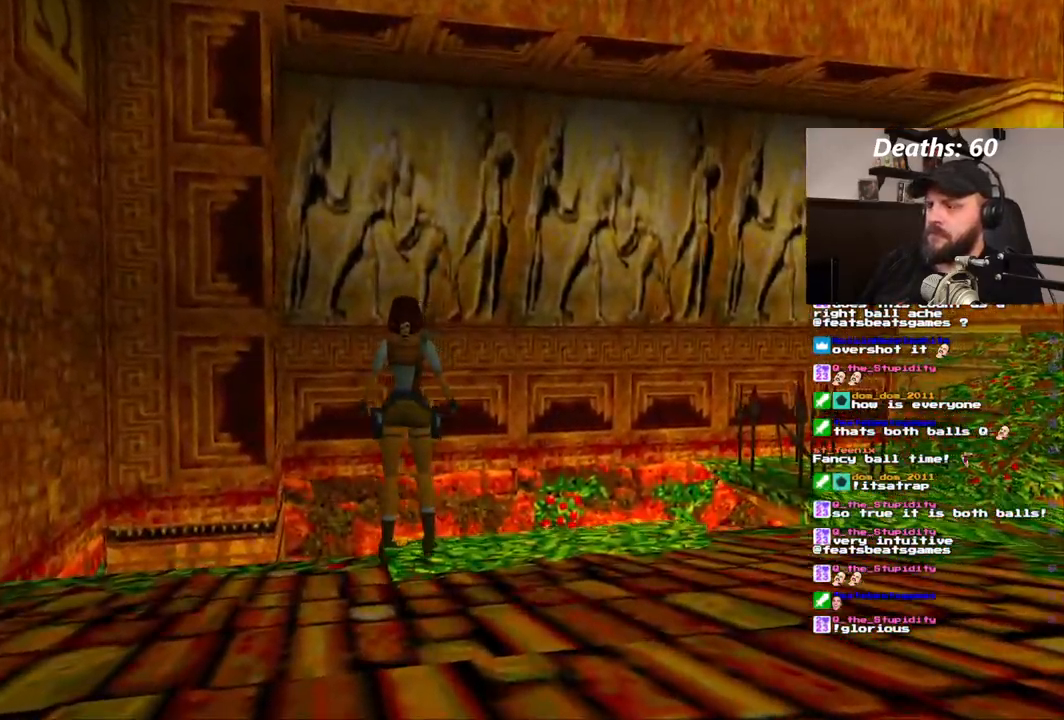
{"dt_ms": 1000, "buttons": [], "left_stick": "center", "right_stick": "center"}
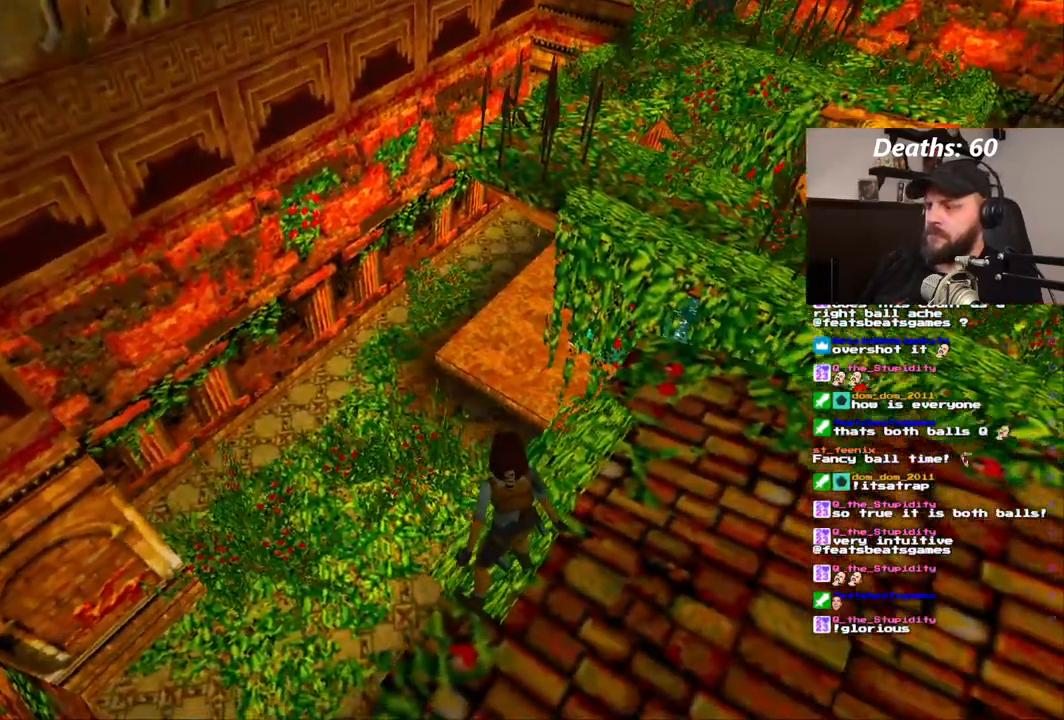
{"dt_ms": 500, "buttons": ["DPAD_RIGHT"], "left_stick": "center", "right_stick": "center", "events": [[367, "DPAD_RIGHT", "down"]]}
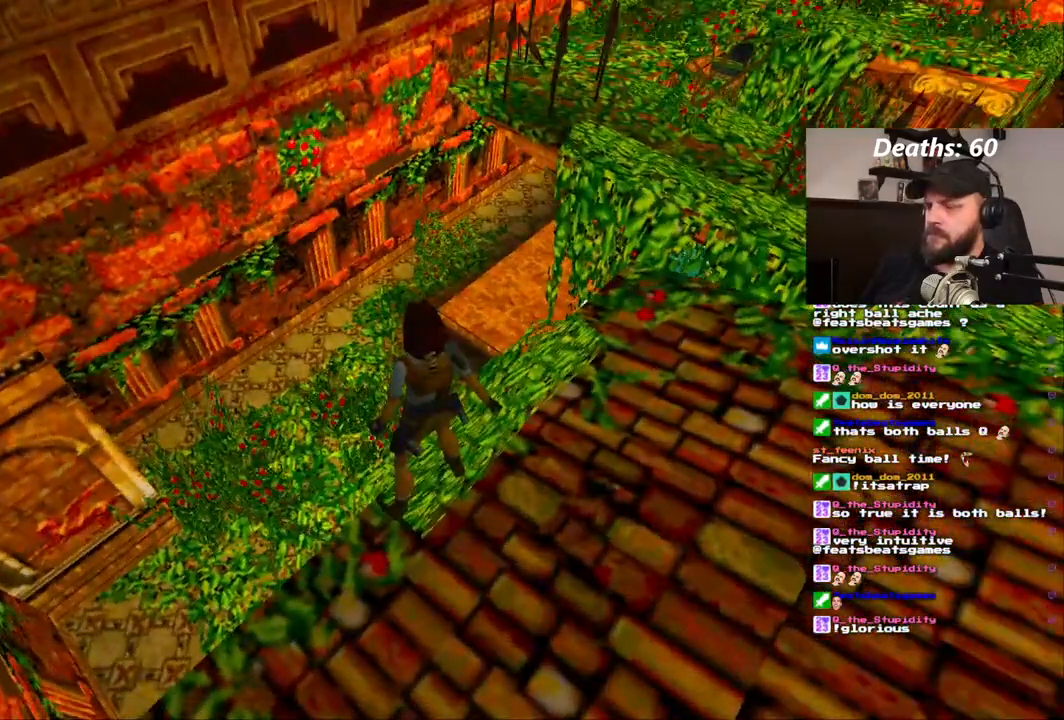
{"dt_ms": 500, "buttons": ["DPAD_RIGHT"], "left_stick": "center", "right_stick": "center", "events": []}
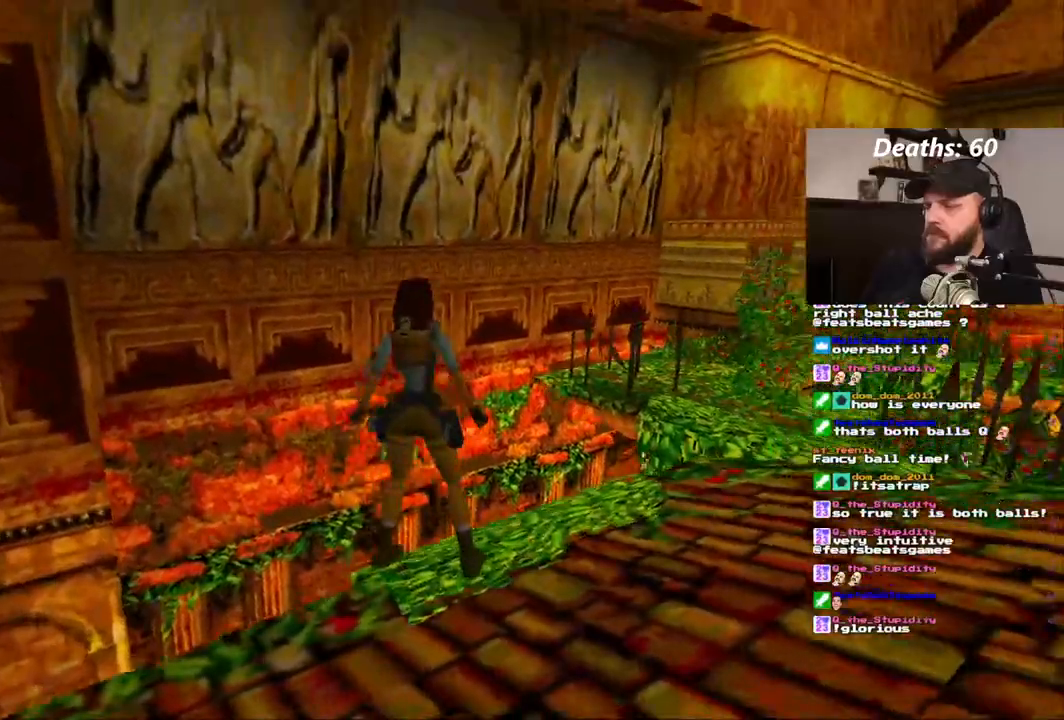
{"dt_ms": 500, "buttons": ["DPAD_UP"], "left_stick": "center", "right_stick": "center", "events": [[250, "DPAD_RIGHT", "up"], [467, "DPAD_UP", "down"]]}